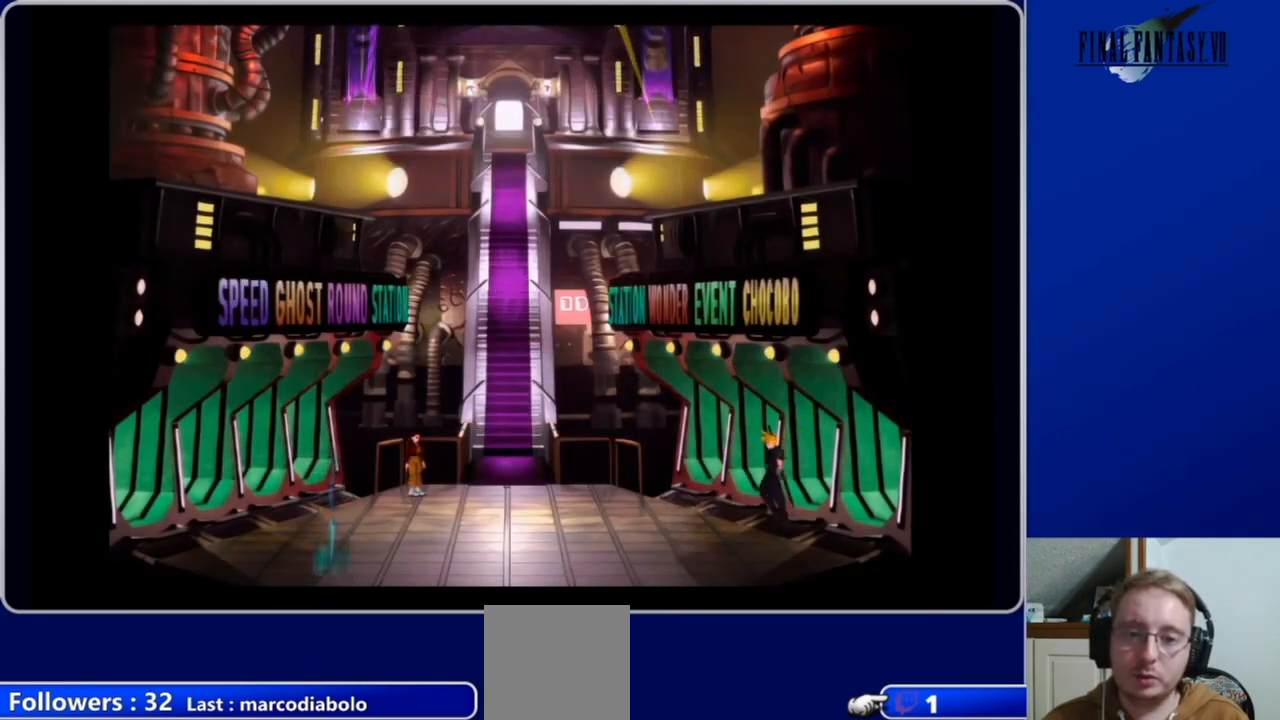
Gameplay with a controller (Xbox layout); each line is a JSON object with the inputs held at the frame after it. "events" lists button and stick changes between this image and that frame as [ms after this image, input, new state], when the widget could be followed in between.
{"buttons": ["DPAD_UP"], "left_stick": "center", "right_stick": "center", "events": [[167, "A", "down"], [200, "DPAD_UP", "down"], [333, "DPAD_LEFT", "up"], [400, "A", "up"]]}
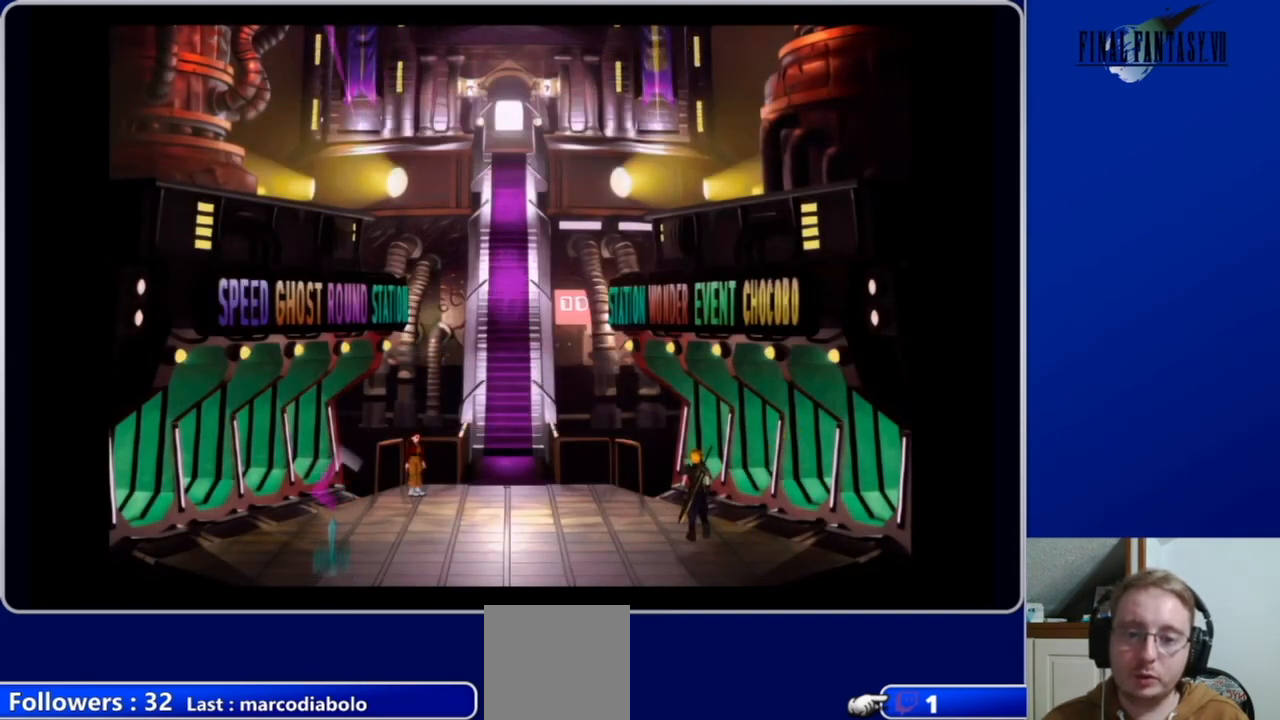
{"buttons": ["DPAD_UP"], "left_stick": "center", "right_stick": "center", "events": []}
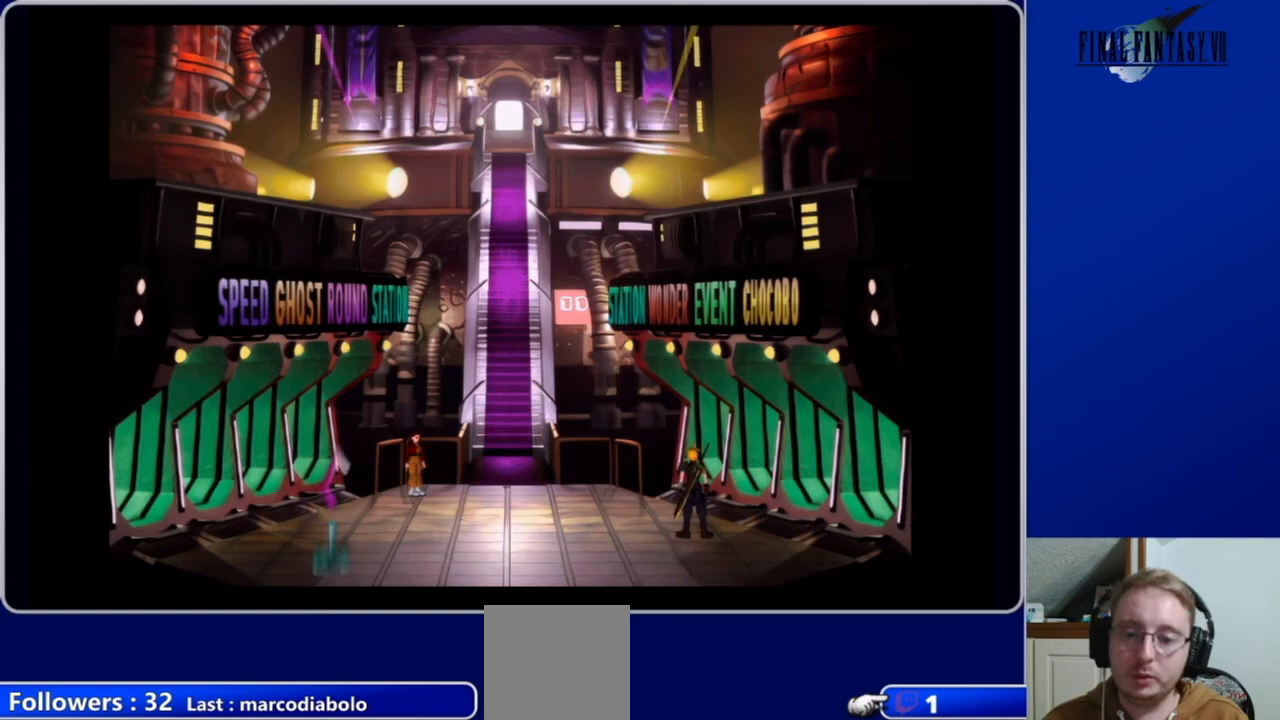
{"buttons": [], "left_stick": "center", "right_stick": "center", "events": [[33, "A", "down"], [133, "DPAD_LEFT", "down"], [200, "DPAD_UP", "up"], [333, "DPAD_LEFT", "up"], [467, "A", "up"]]}
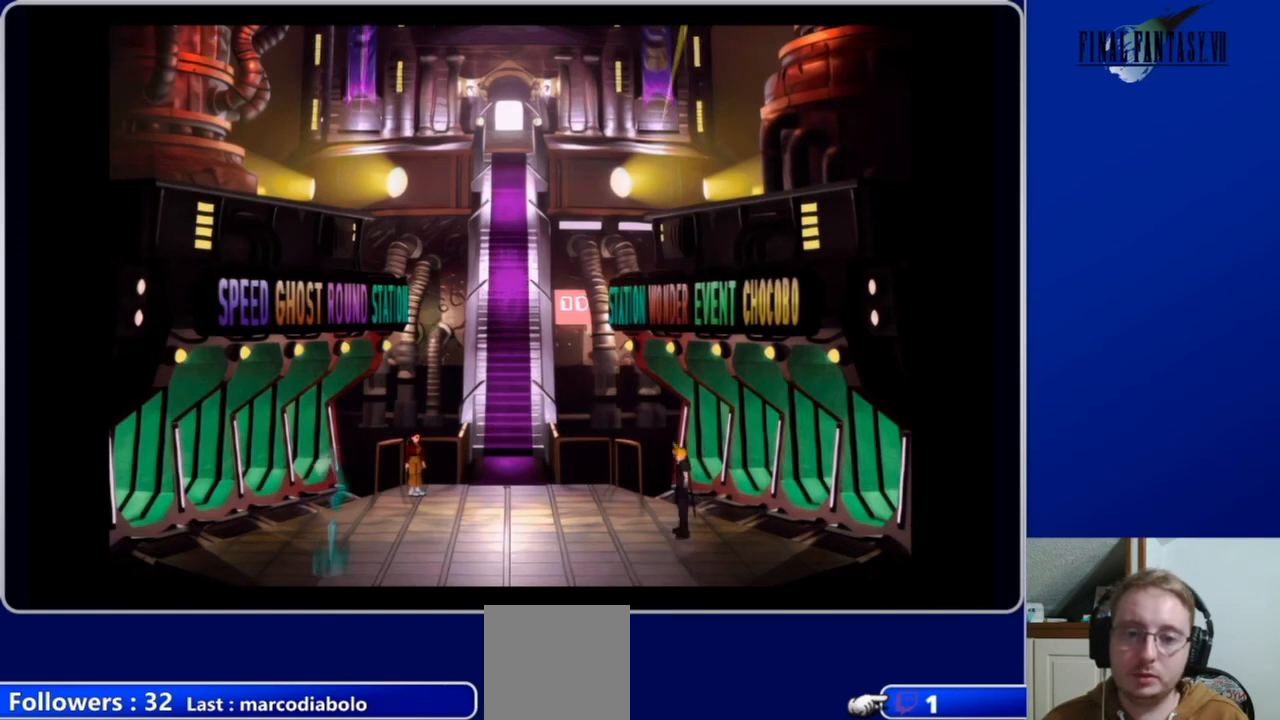
{"buttons": ["A", "DPAD_UP"], "left_stick": "center", "right_stick": "center", "events": [[167, "DPAD_UP", "down"], [200, "A", "down"]]}
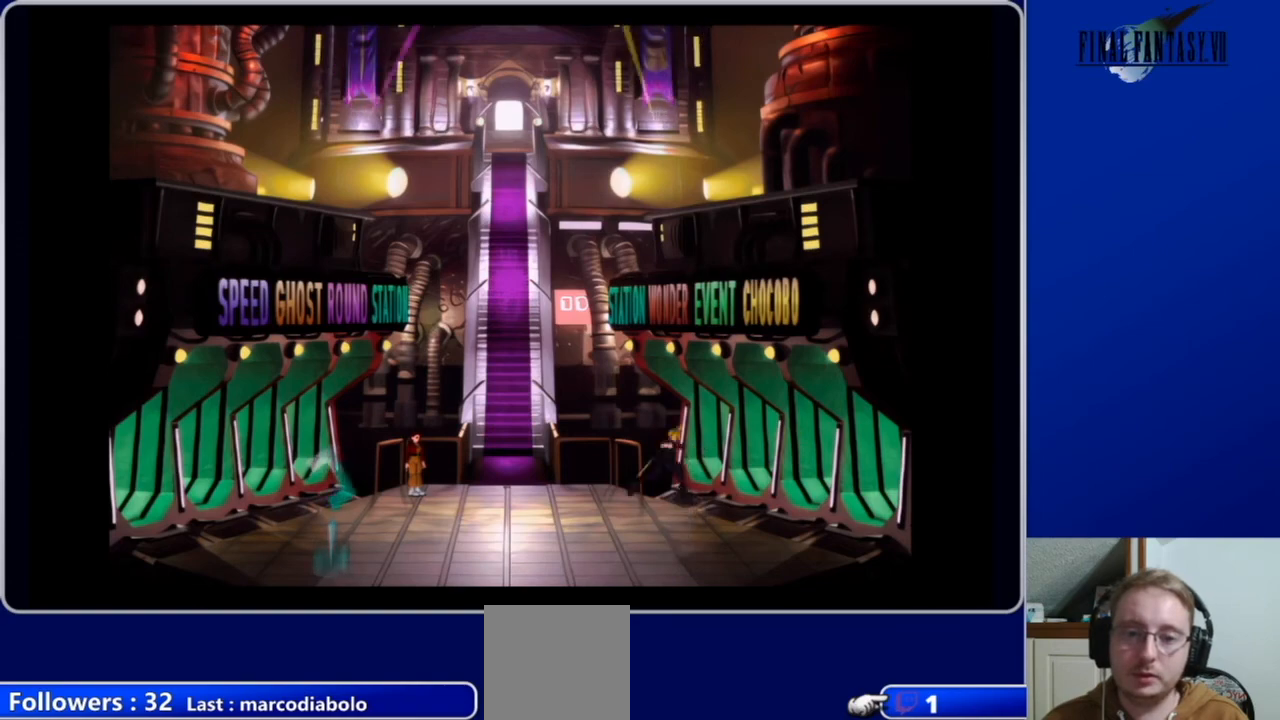
{"buttons": [], "left_stick": "center", "right_stick": "center", "events": [[33, "A", "up"], [167, "DPAD_UP", "up"], [200, "DPAD_RIGHT", "down"], [333, "DPAD_RIGHT", "up"]]}
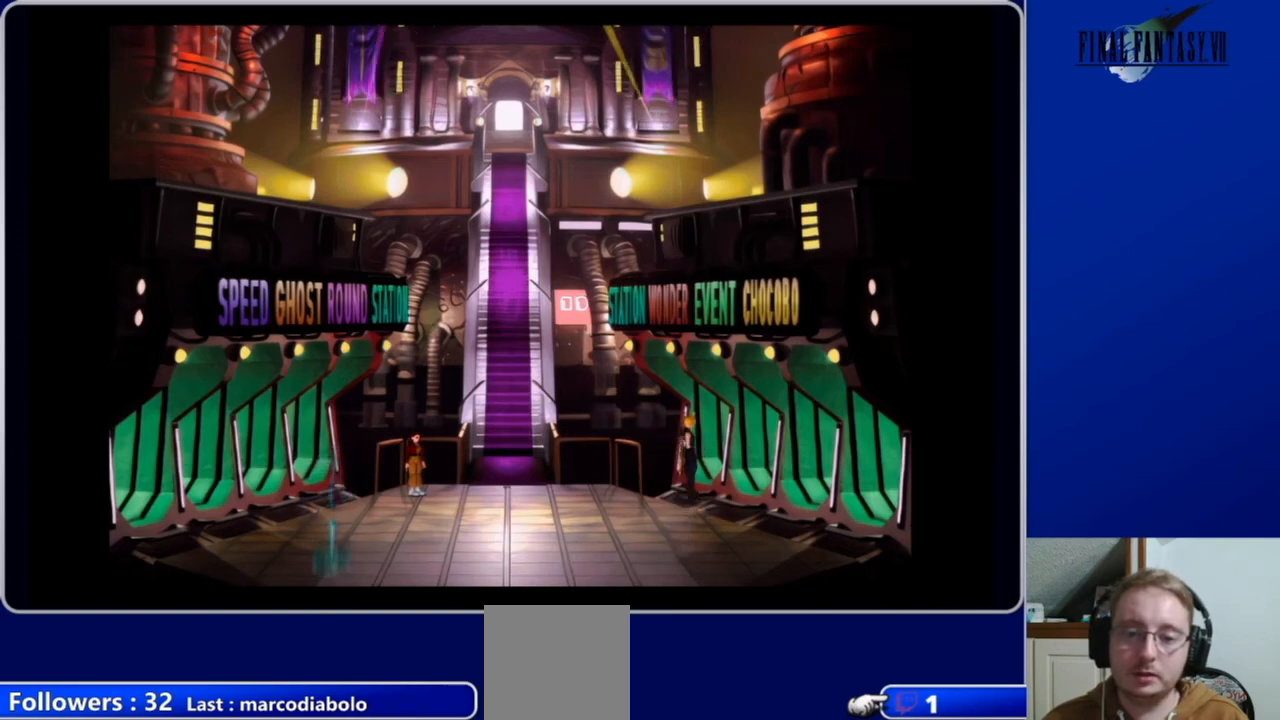
{"buttons": ["DPAD_RIGHT"], "left_stick": "center", "right_stick": "center", "events": [[33, "DPAD_DOWN", "down"], [100, "A", "down"], [300, "DPAD_DOWN", "up"], [300, "DPAD_RIGHT", "down"], [367, "A", "up"]]}
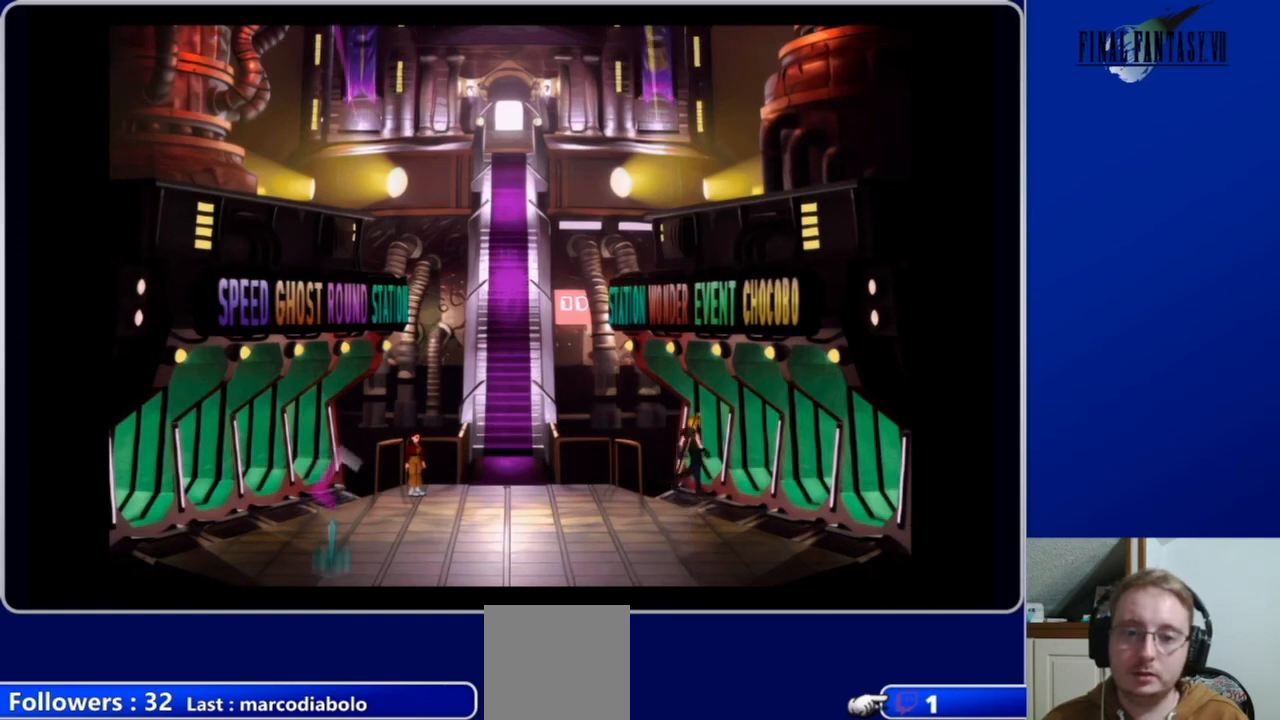
{"buttons": ["A"], "left_stick": "center", "right_stick": "center", "events": [[267, "DPAD_RIGHT", "up"], [433, "A", "down"]]}
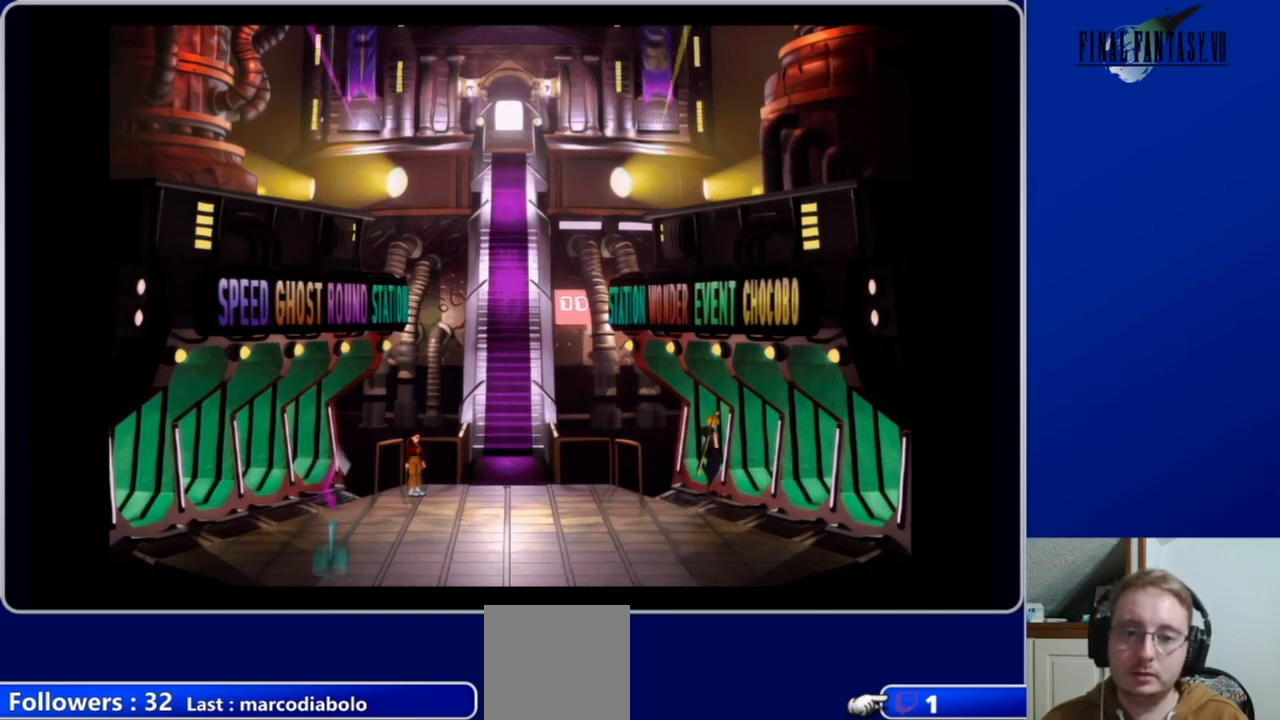
{"buttons": ["A", "DPAD_RIGHT"], "left_stick": "center", "right_stick": "center", "events": [[33, "A", "up"], [133, "A", "down"], [167, "DPAD_RIGHT", "down"]]}
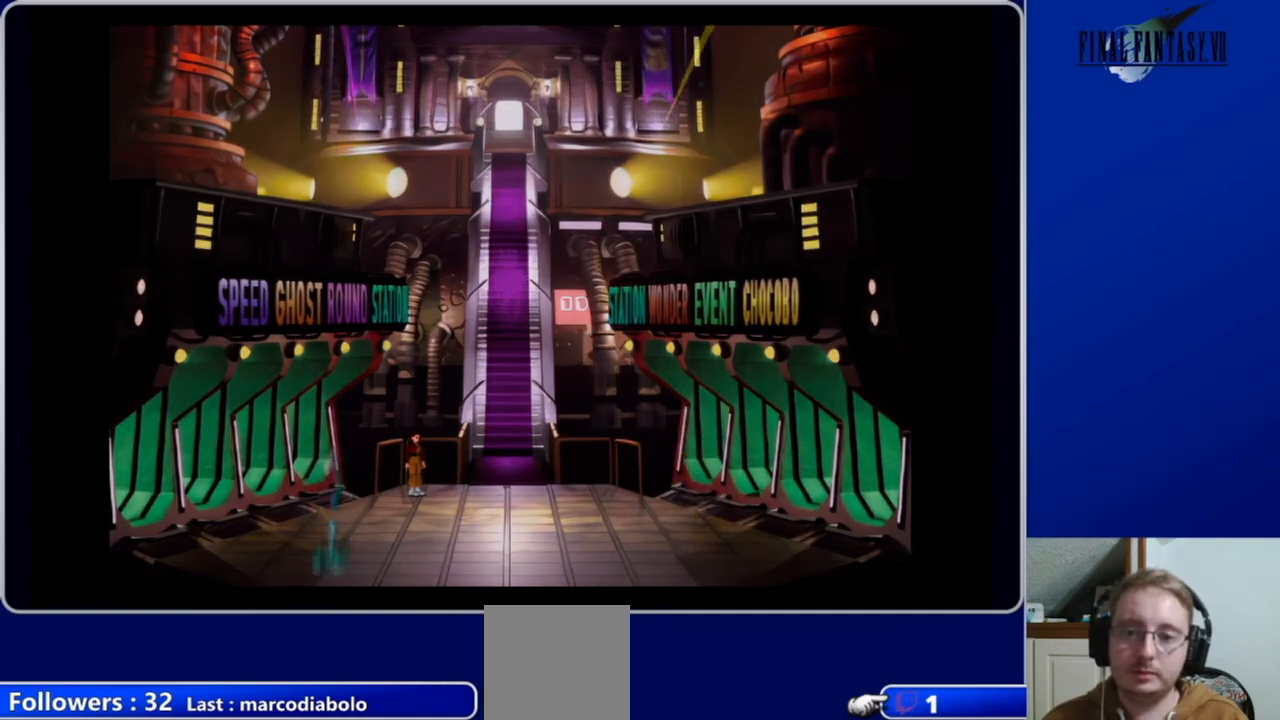
{"buttons": [], "left_stick": "center", "right_stick": "center", "events": [[267, "A", "up"], [267, "DPAD_RIGHT", "up"]]}
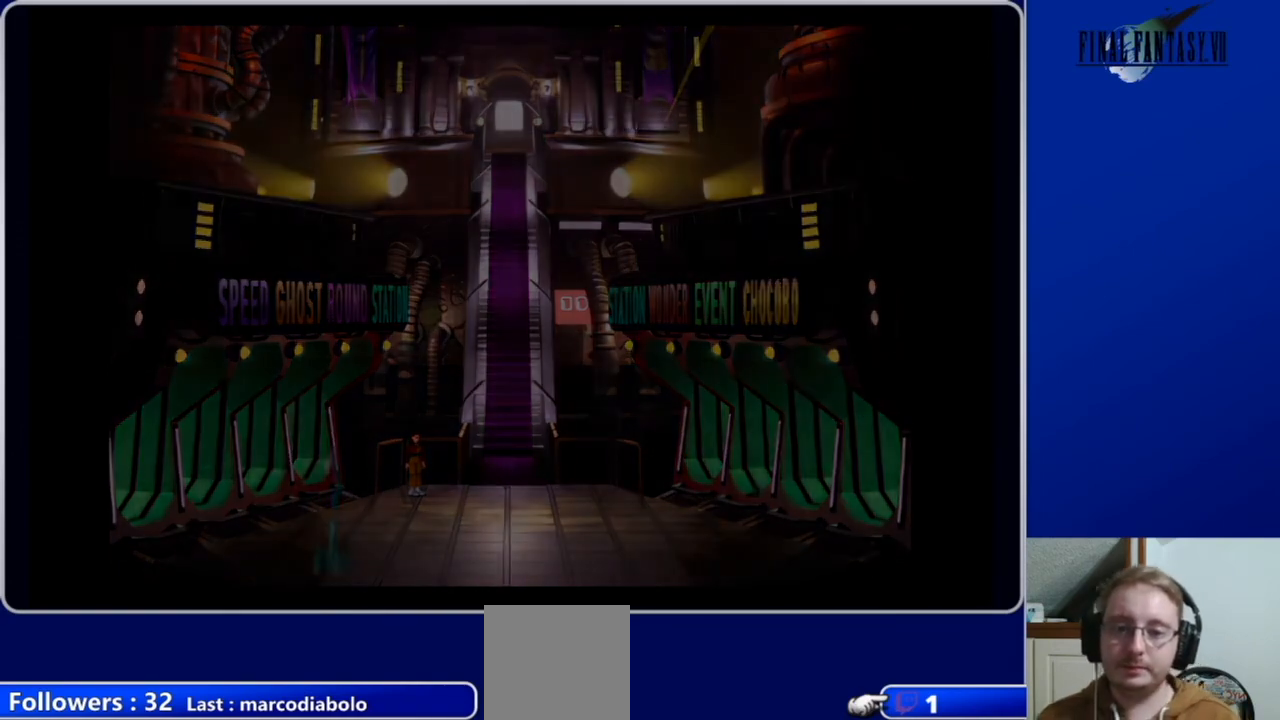
{"buttons": [], "left_stick": "center", "right_stick": "center", "events": []}
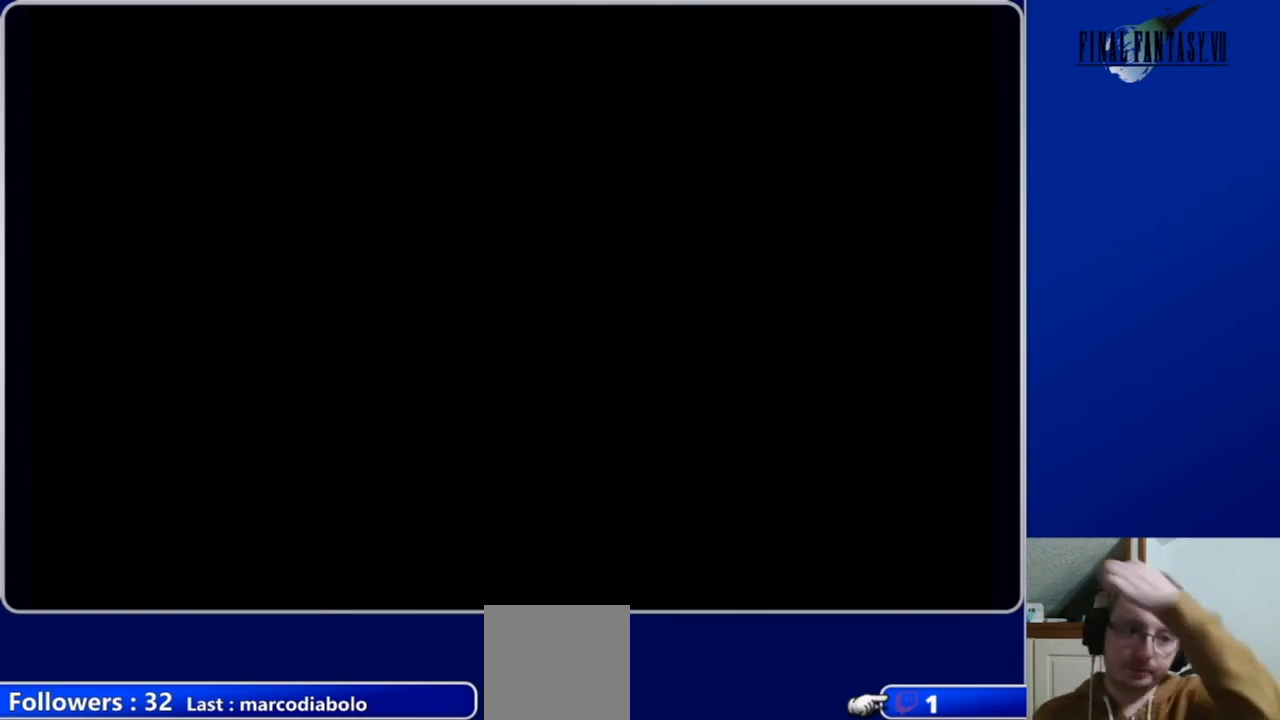
{"buttons": [], "left_stick": "center", "right_stick": "center", "events": []}
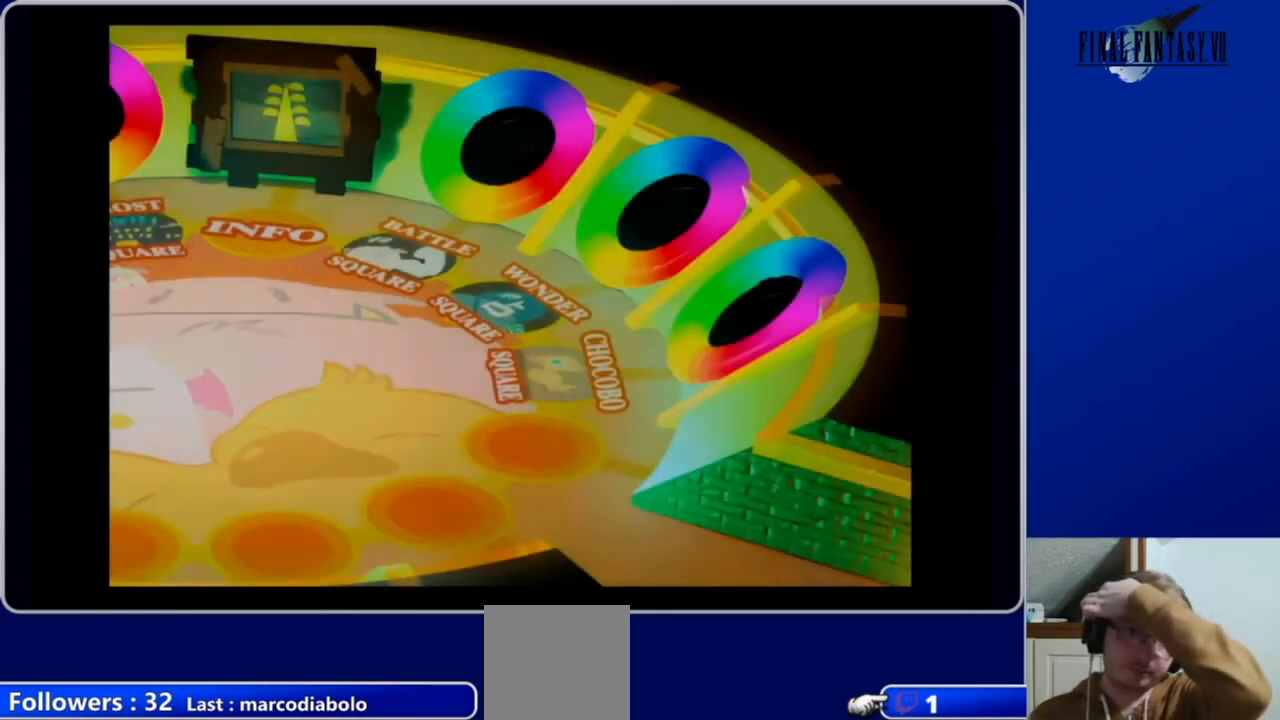
{"buttons": [], "left_stick": "center", "right_stick": "center", "events": []}
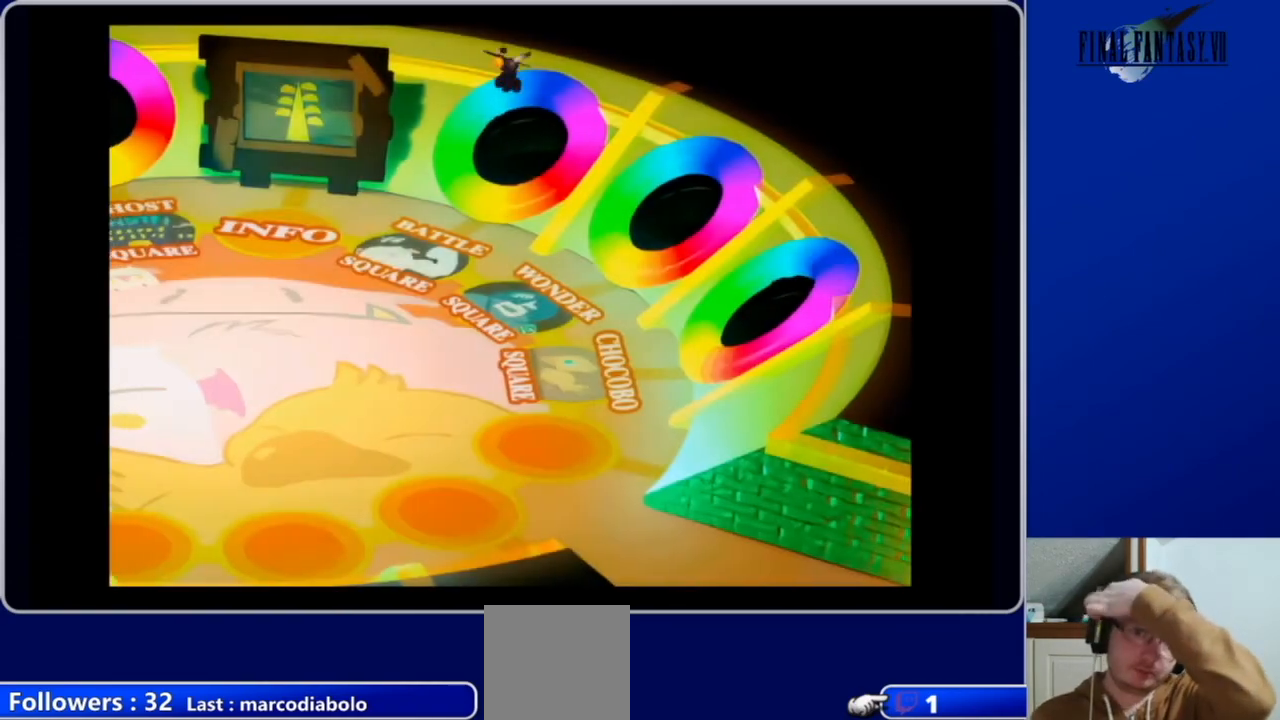
{"buttons": [], "left_stick": "center", "right_stick": "center", "events": []}
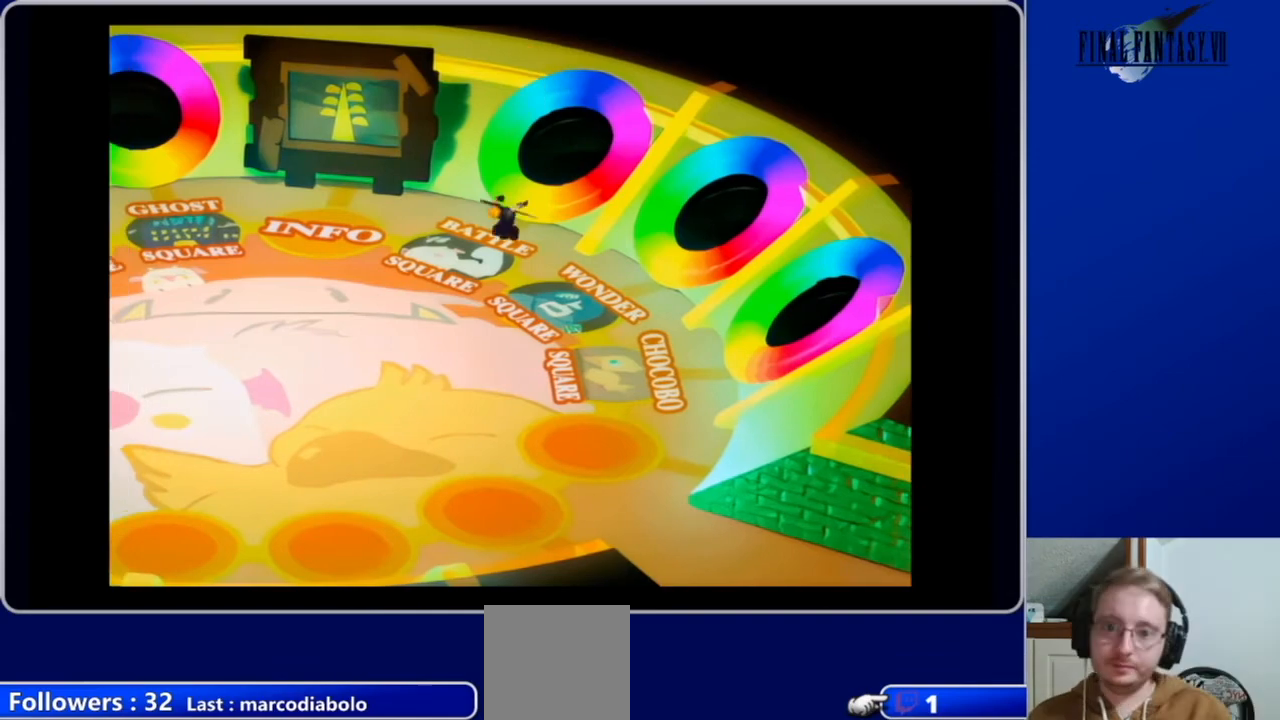
{"buttons": ["DPAD_DOWN"], "left_stick": "center", "right_stick": "center", "events": [[467, "DPAD_DOWN", "down"]]}
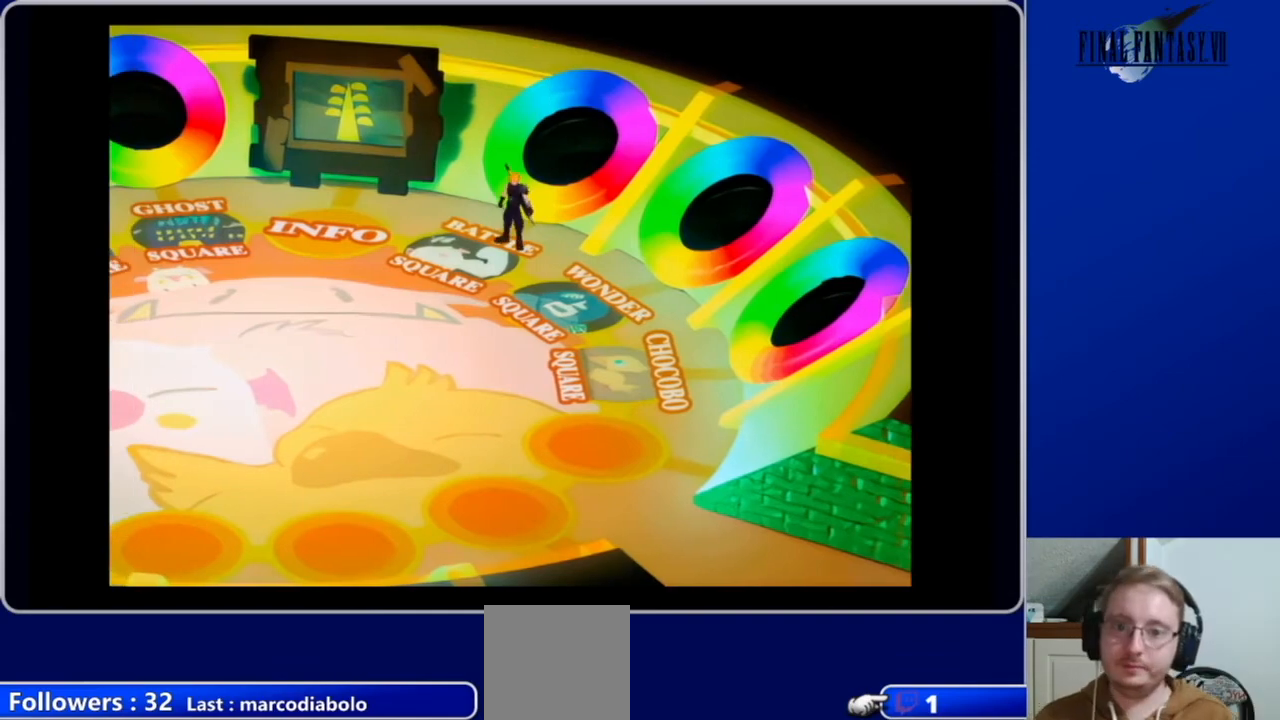
{"buttons": ["DPAD_LEFT"], "left_stick": "center", "right_stick": "center", "events": [[100, "A", "down"], [433, "A", "up"], [467, "DPAD_DOWN", "up"], [500, "DPAD_LEFT", "down"]]}
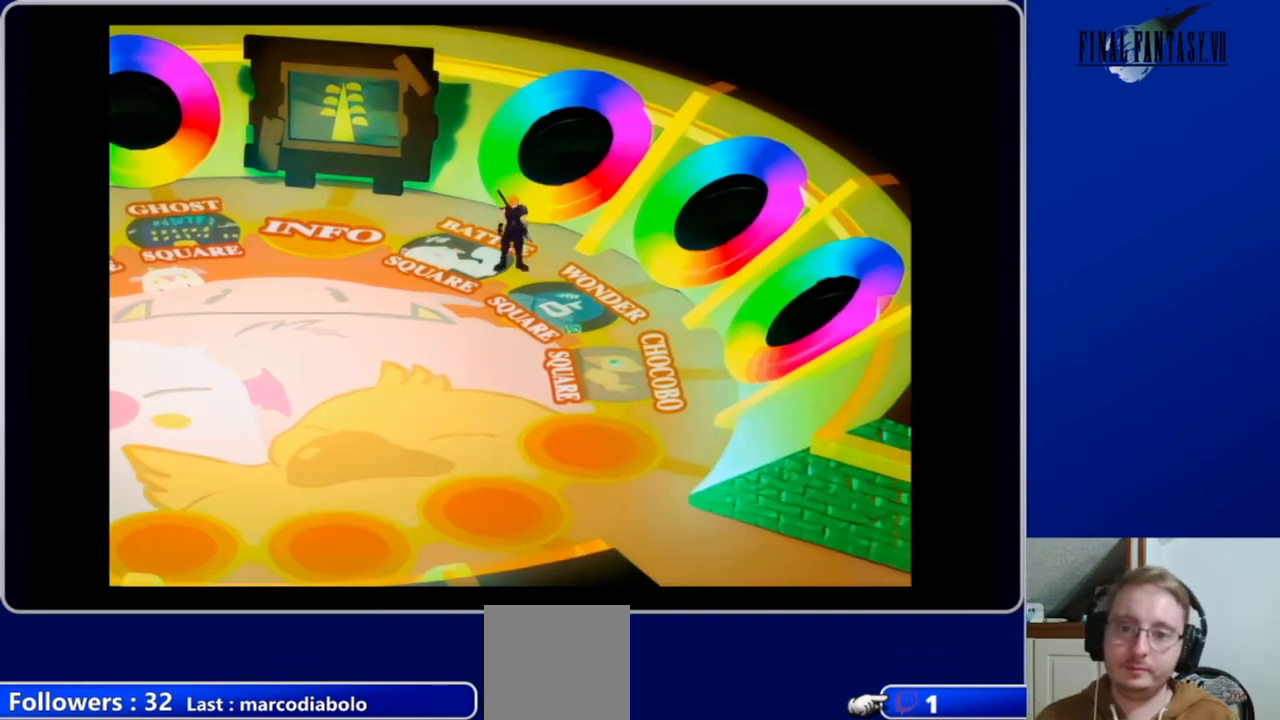
{"buttons": ["DPAD_RIGHT"], "left_stick": "center", "right_stick": "center", "events": [[100, "A", "down"], [167, "DPAD_LEFT", "up"], [233, "DPAD_DOWN", "down"], [400, "A", "up"], [400, "DPAD_DOWN", "up"], [433, "DPAD_RIGHT", "down"]]}
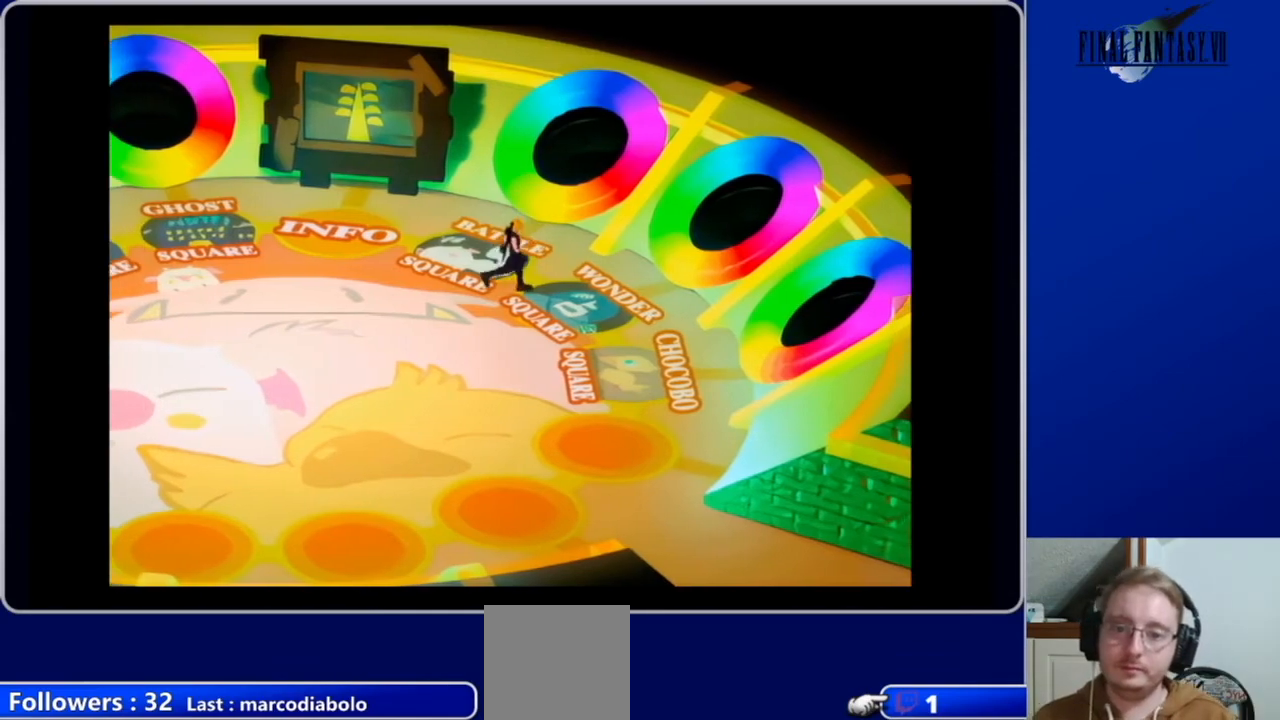
{"buttons": ["A", "DPAD_UP", "DPAD_RIGHT"], "left_stick": "center", "right_stick": "center", "events": [[133, "A", "down"], [400, "DPAD_UP", "down"]]}
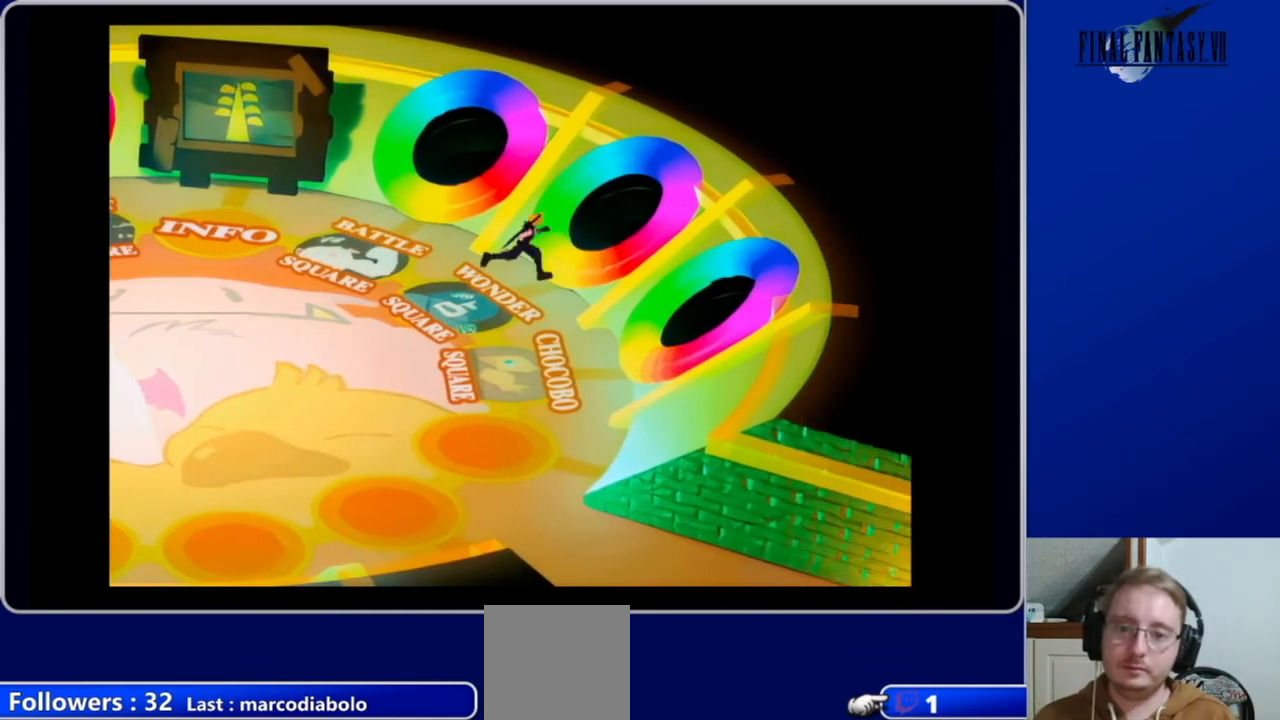
{"buttons": ["A", "DPAD_RIGHT"], "left_stick": "center", "right_stick": "center", "events": [[500, "DPAD_UP", "up"]]}
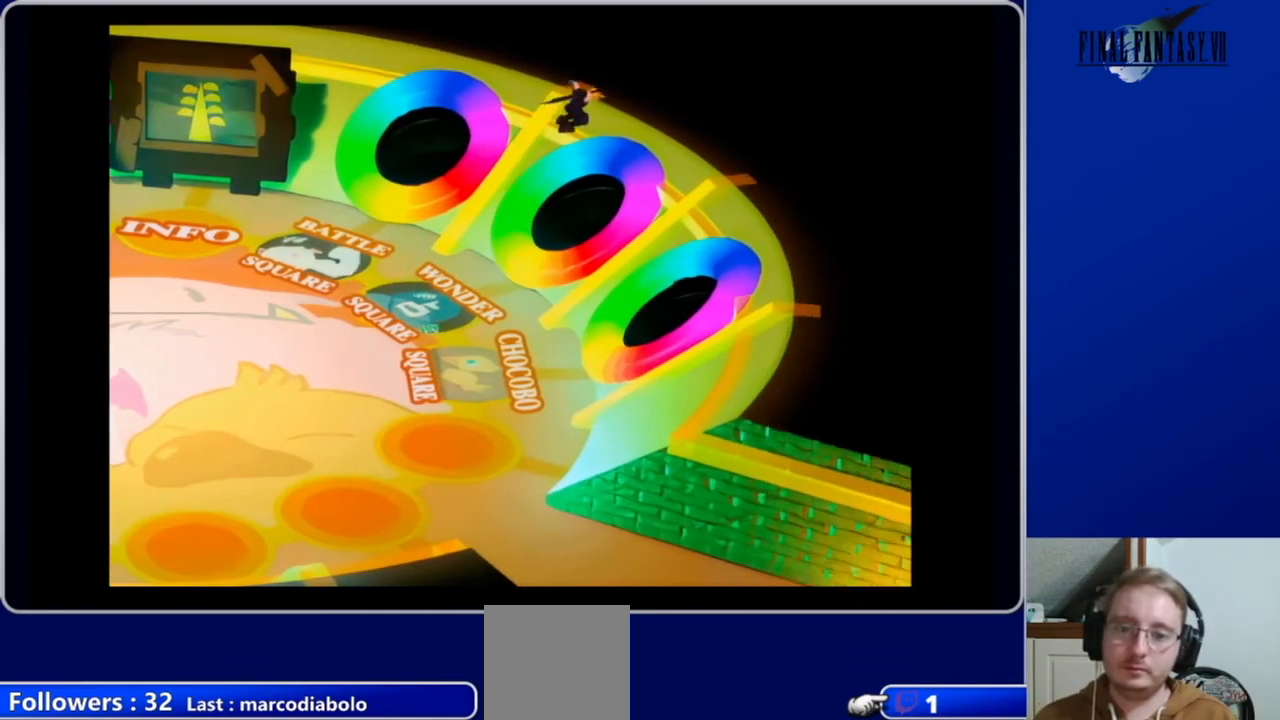
{"buttons": [], "left_stick": "center", "right_stick": "center", "events": [[33, "A", "up"], [67, "DPAD_RIGHT", "up"]]}
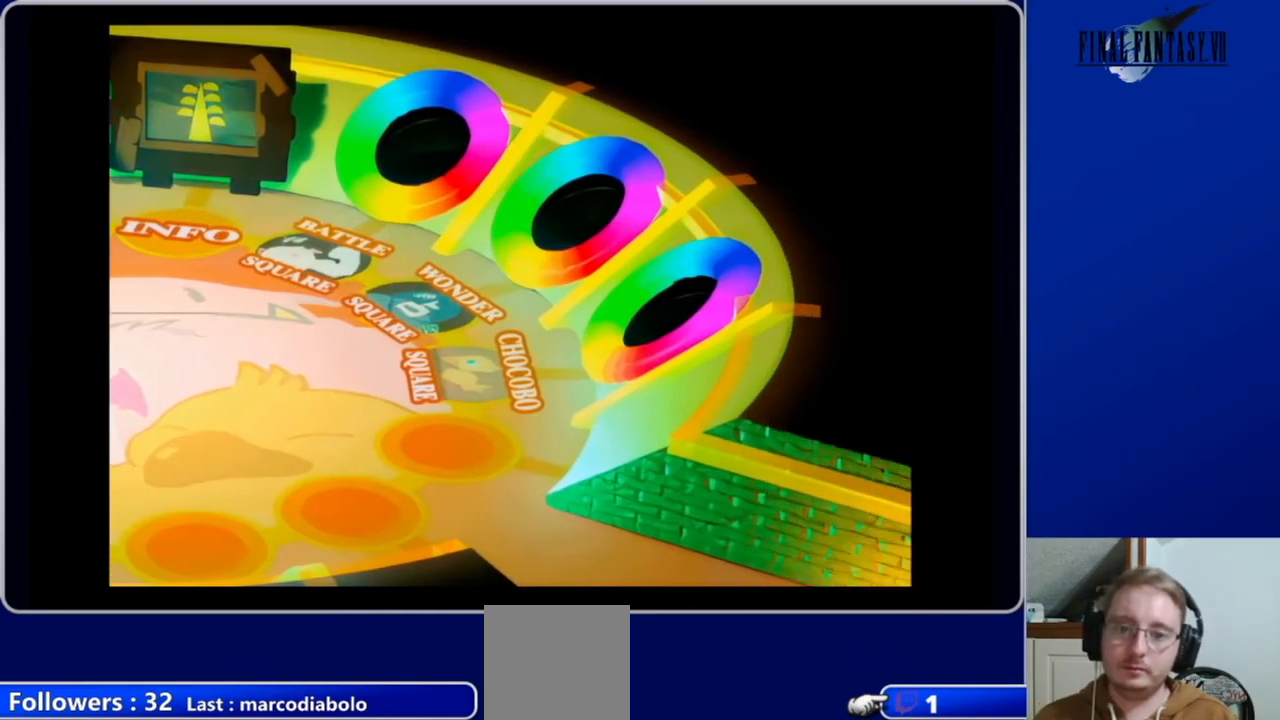
{"buttons": [], "left_stick": "center", "right_stick": "center", "events": []}
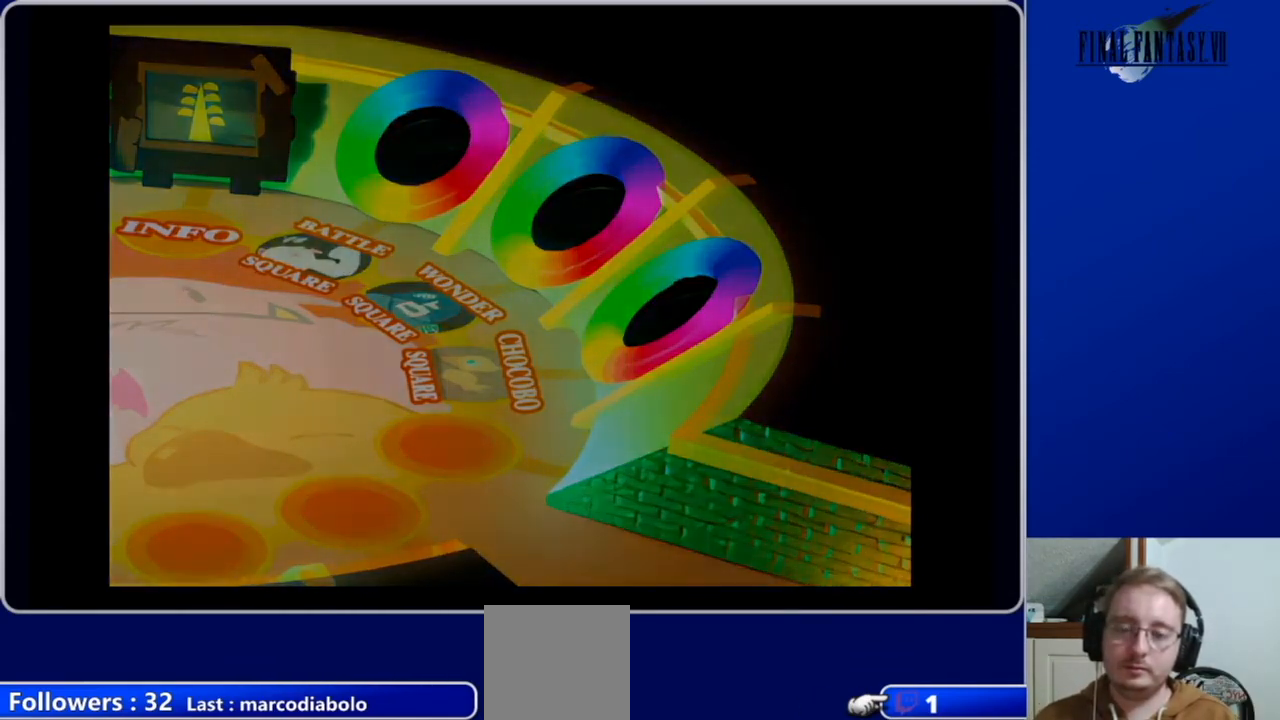
{"buttons": [], "left_stick": "center", "right_stick": "center", "events": []}
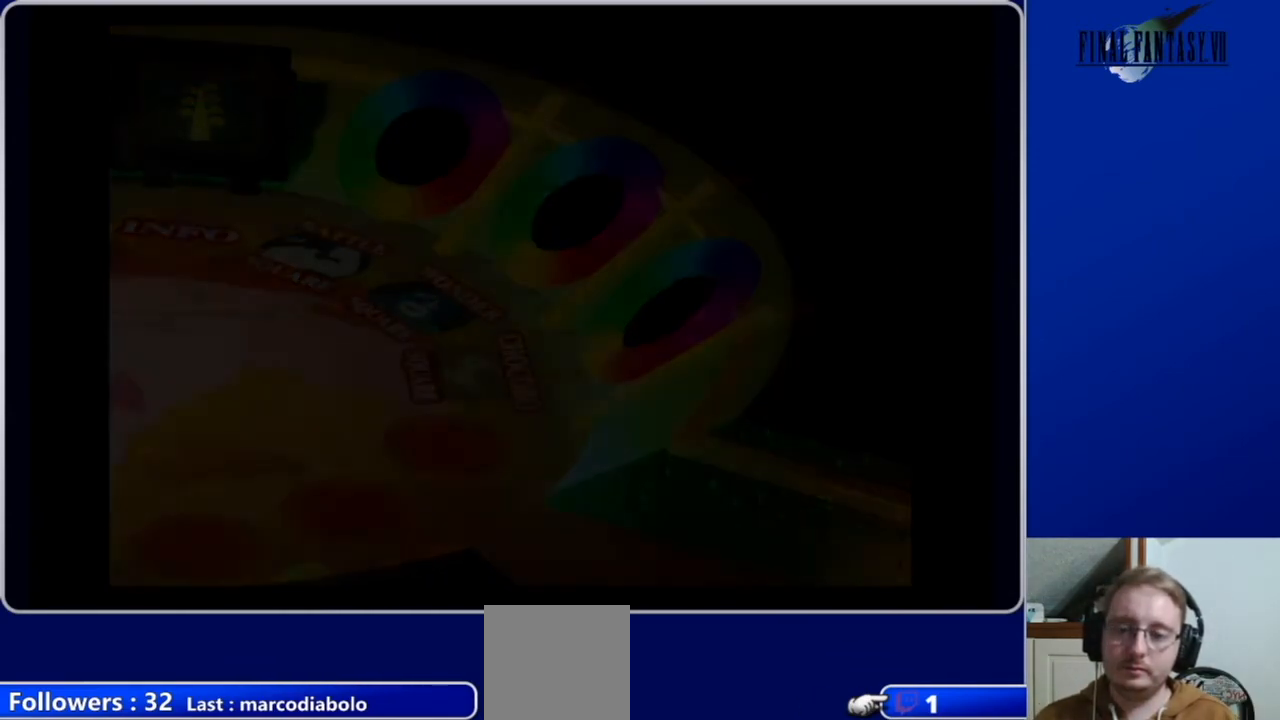
{"buttons": [], "left_stick": "center", "right_stick": "center", "events": []}
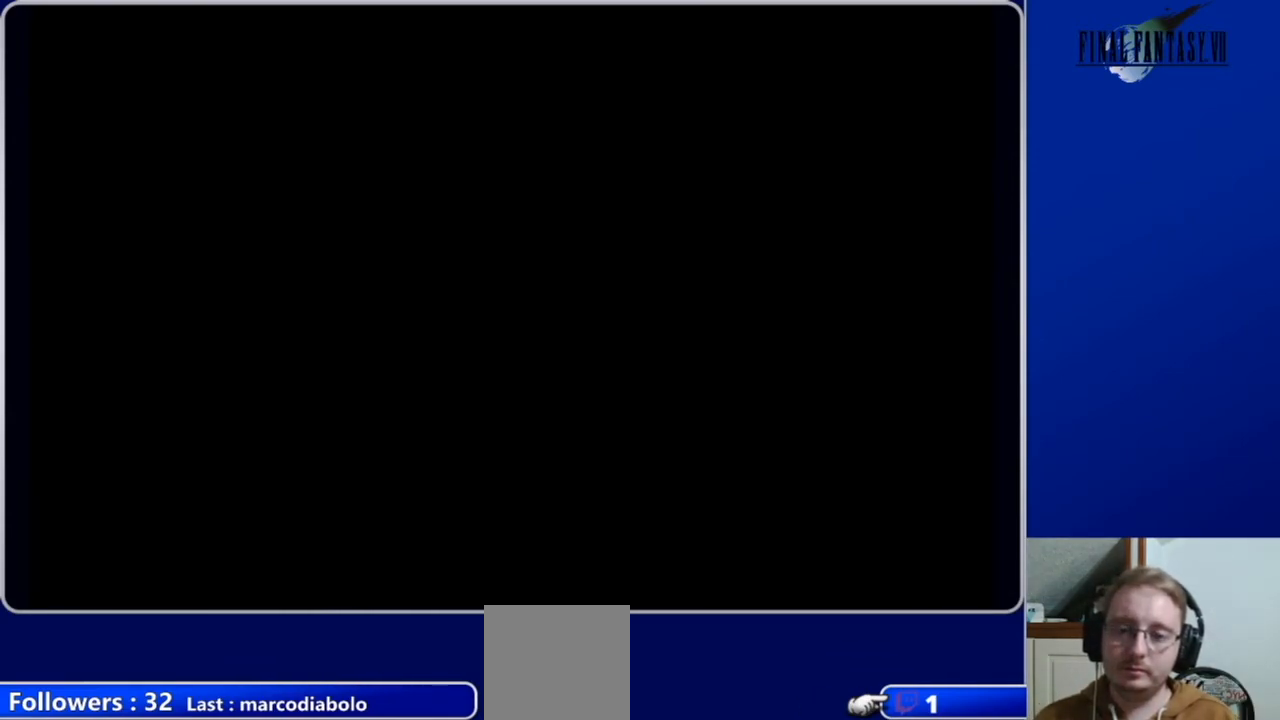
{"buttons": [], "left_stick": "center", "right_stick": "center", "events": []}
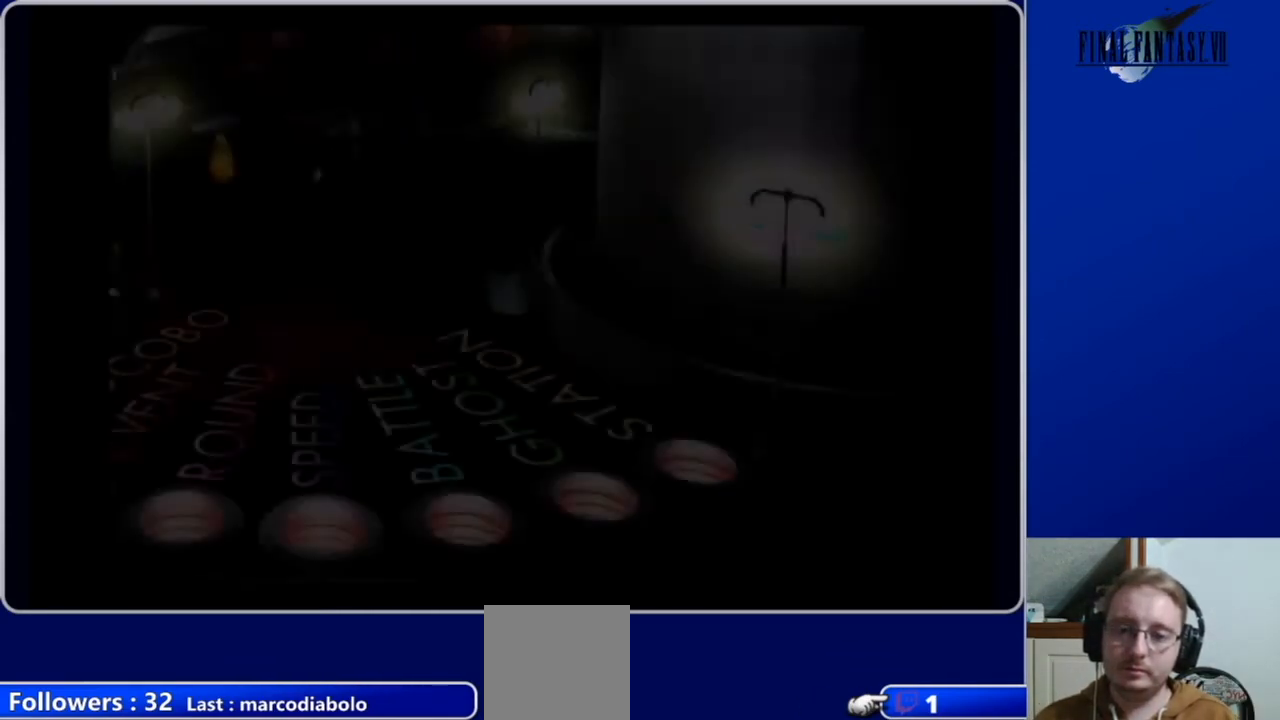
{"buttons": [], "left_stick": "center", "right_stick": "center", "events": []}
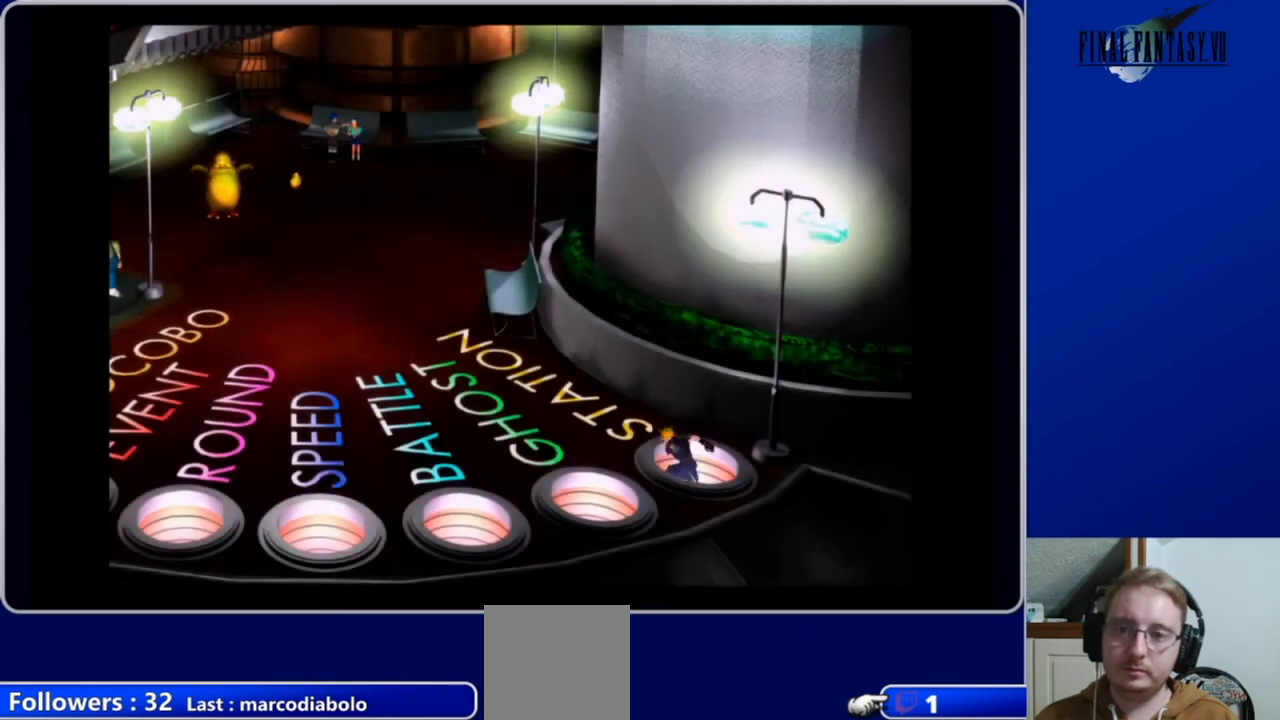
{"buttons": [], "left_stick": "center", "right_stick": "center", "events": []}
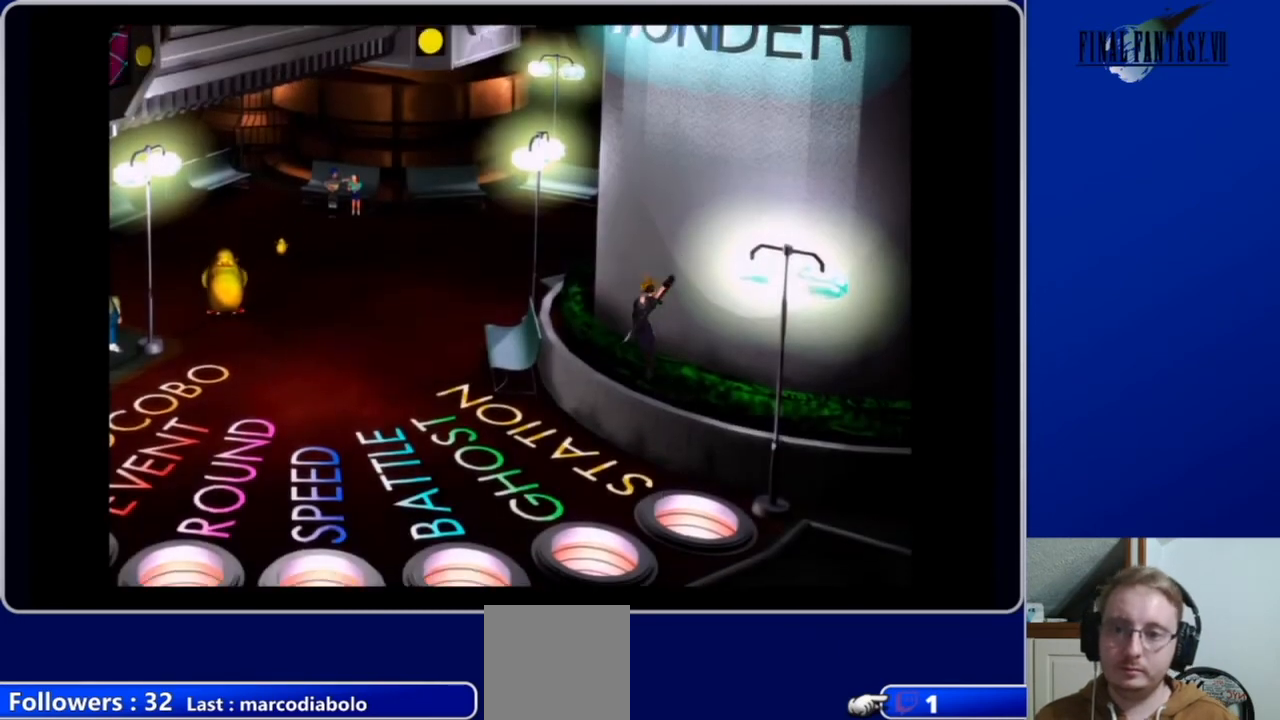
{"buttons": ["DPAD_LEFT"], "left_stick": "center", "right_stick": "center", "events": [[467, "DPAD_LEFT", "down"]]}
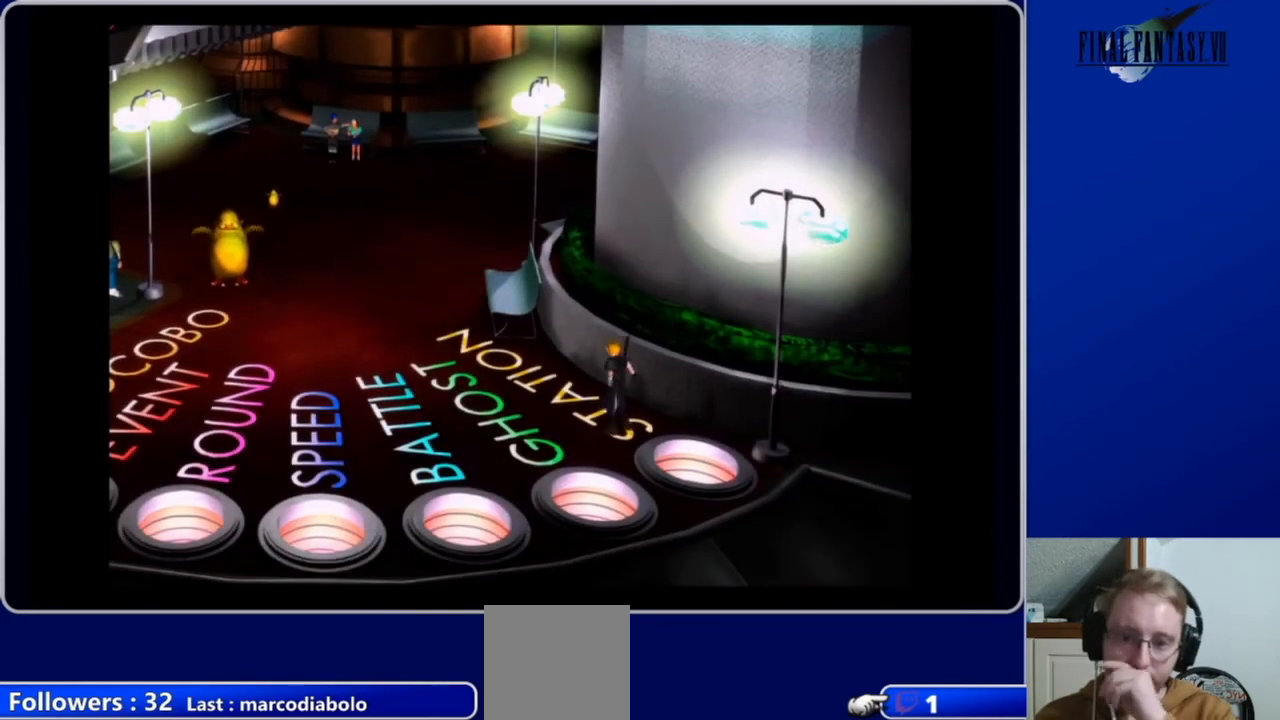
{"buttons": ["DPAD_UP", "DPAD_LEFT"], "left_stick": "center", "right_stick": "center", "events": [[100, "DPAD_UP", "down"]]}
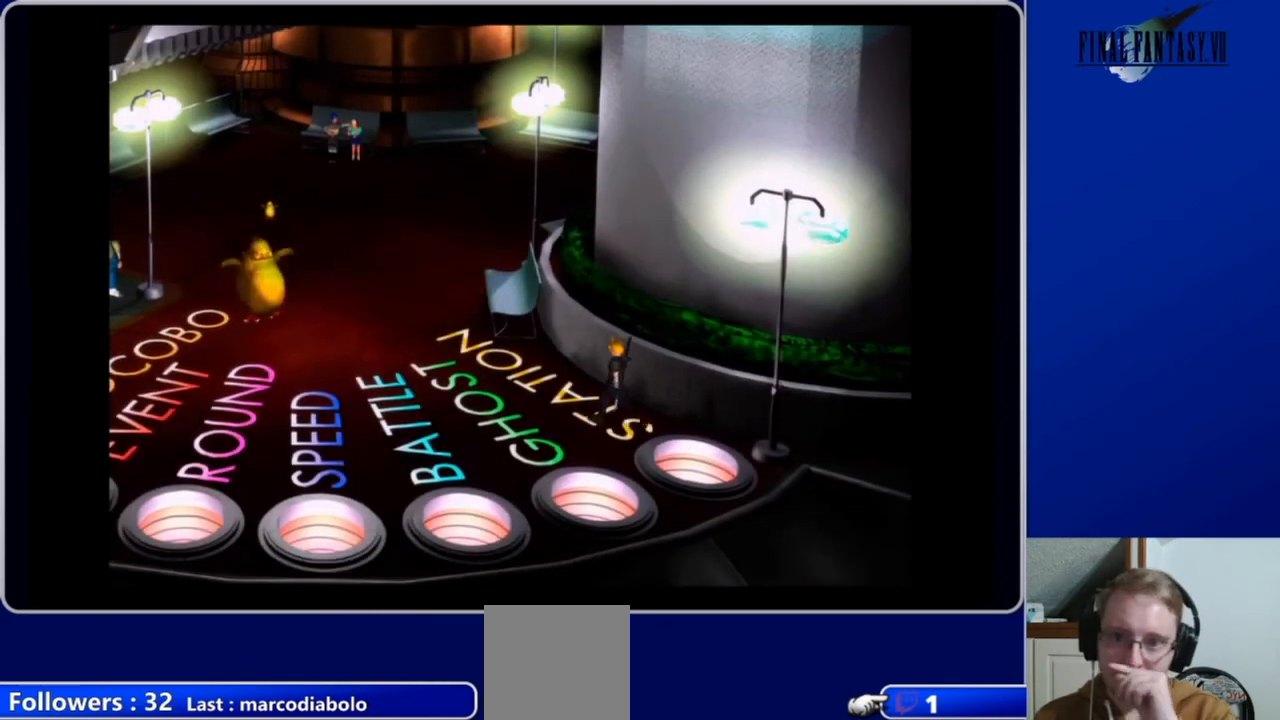
{"buttons": ["DPAD_LEFT"], "left_stick": "center", "right_stick": "center", "events": [[167, "DPAD_UP", "up"]]}
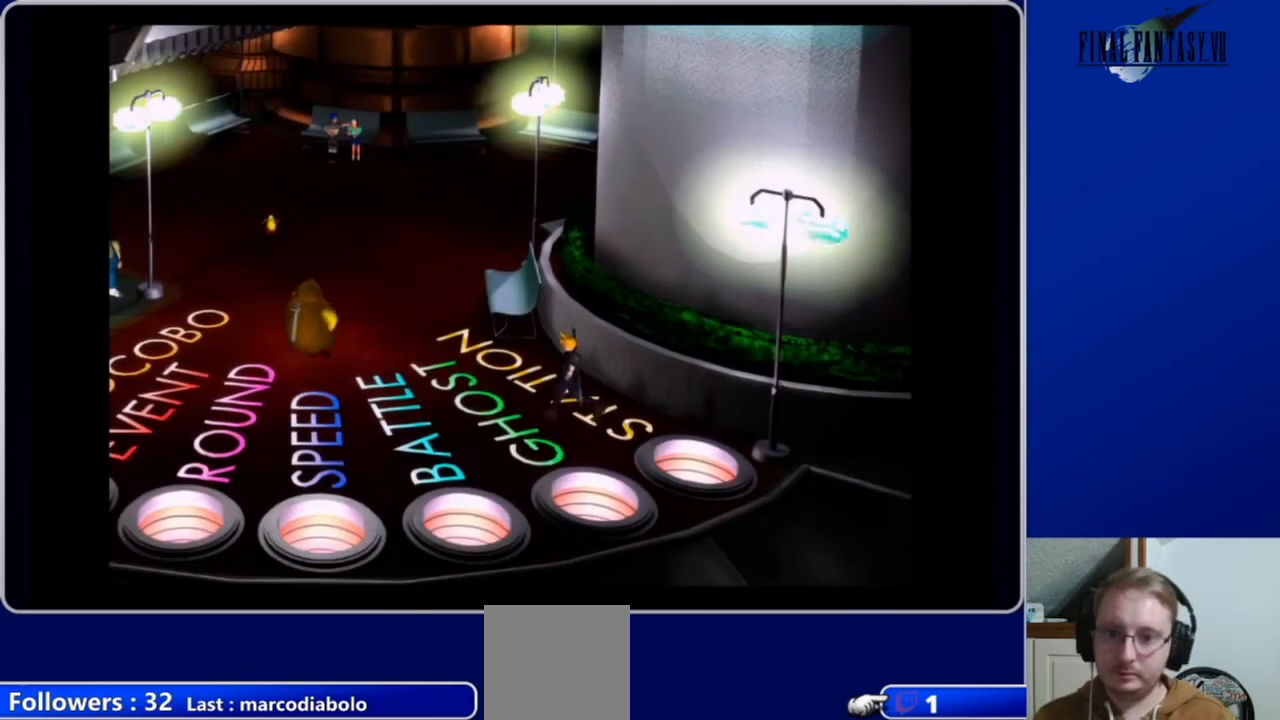
{"buttons": ["A", "DPAD_UP", "DPAD_LEFT"], "left_stick": "center", "right_stick": "center", "events": [[167, "A", "down"], [267, "DPAD_UP", "down"]]}
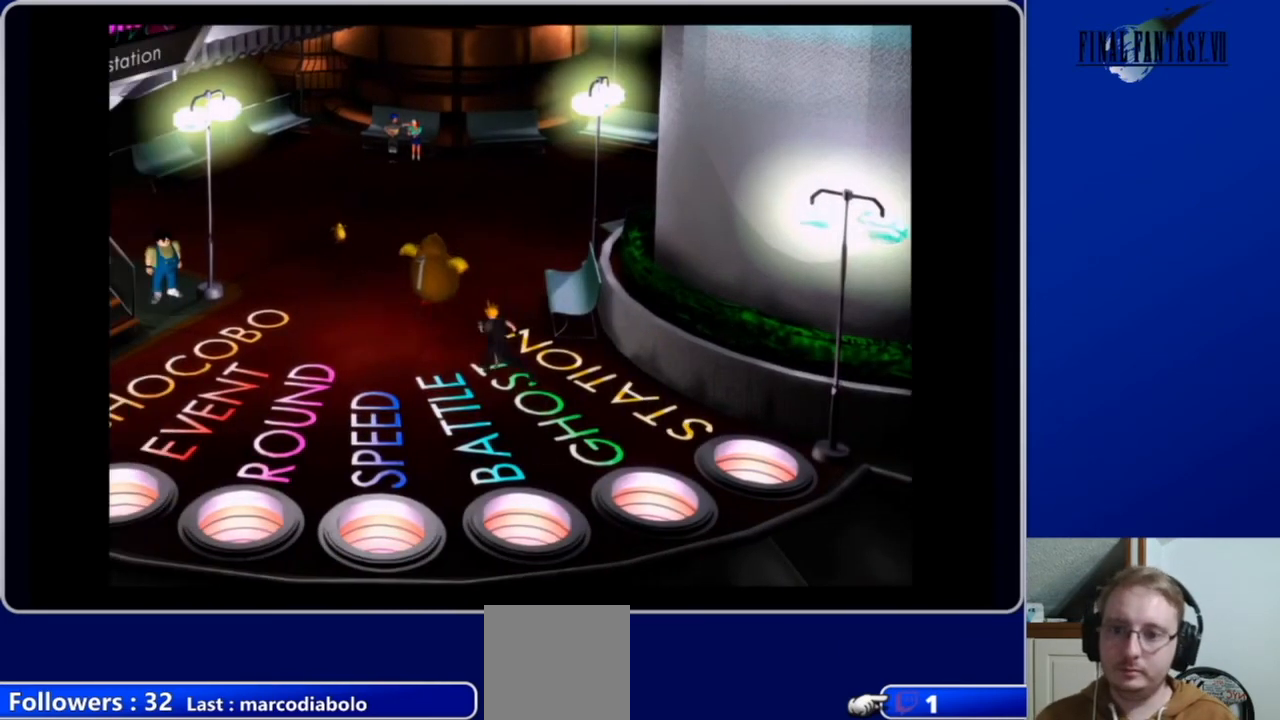
{"buttons": ["A", "DPAD_LEFT"], "left_stick": "center", "right_stick": "center", "events": [[333, "DPAD_UP", "up"]]}
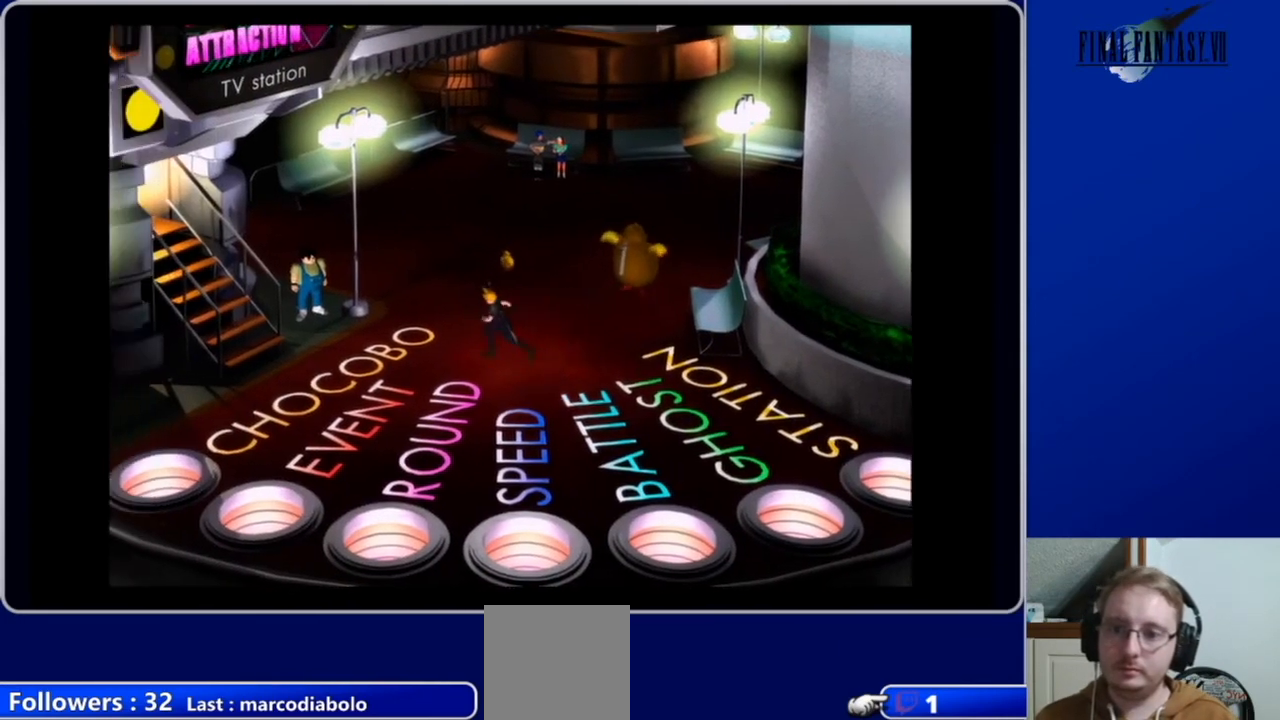
{"buttons": ["A", "DPAD_DOWN"], "left_stick": "center", "right_stick": "center", "events": [[300, "DPAD_DOWN", "down"], [300, "DPAD_LEFT", "up"]]}